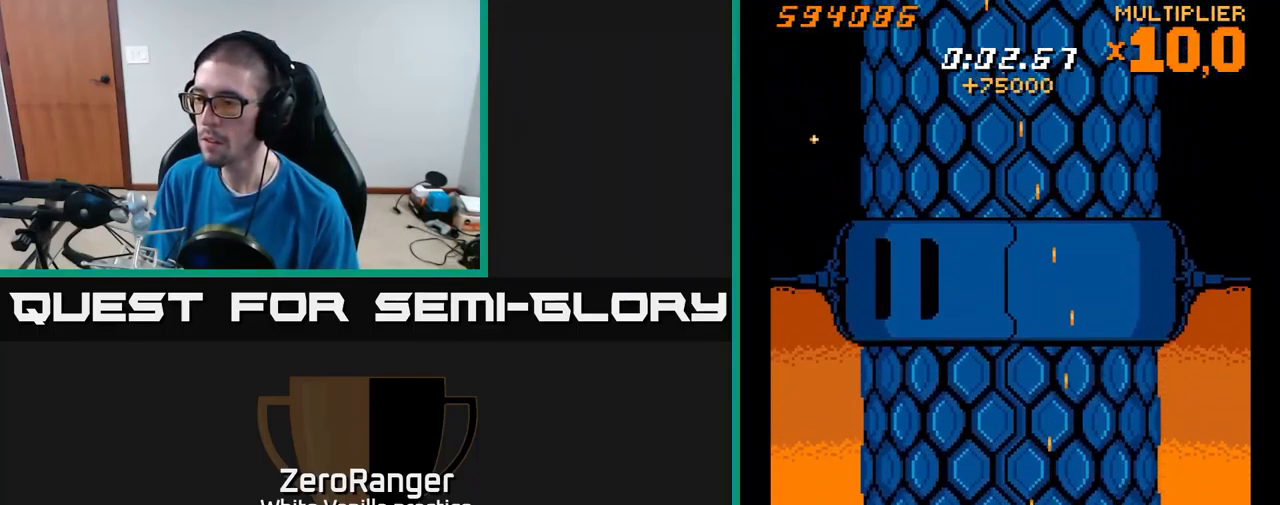
Gameplay with a controller (Xbox layout); each line is a JSON object with the inputs held at the frame after it. "events" lists button and stick changes between this image and that frame as [ms after this image, input, new state], when the widget could be followed in between. Not read: left_stick.
{"buttons": ["X", "DPAD_RIGHT"], "right_stick": "center", "events": [[267, "DPAD_LEFT", "up"], [300, "DPAD_RIGHT", "down"]]}
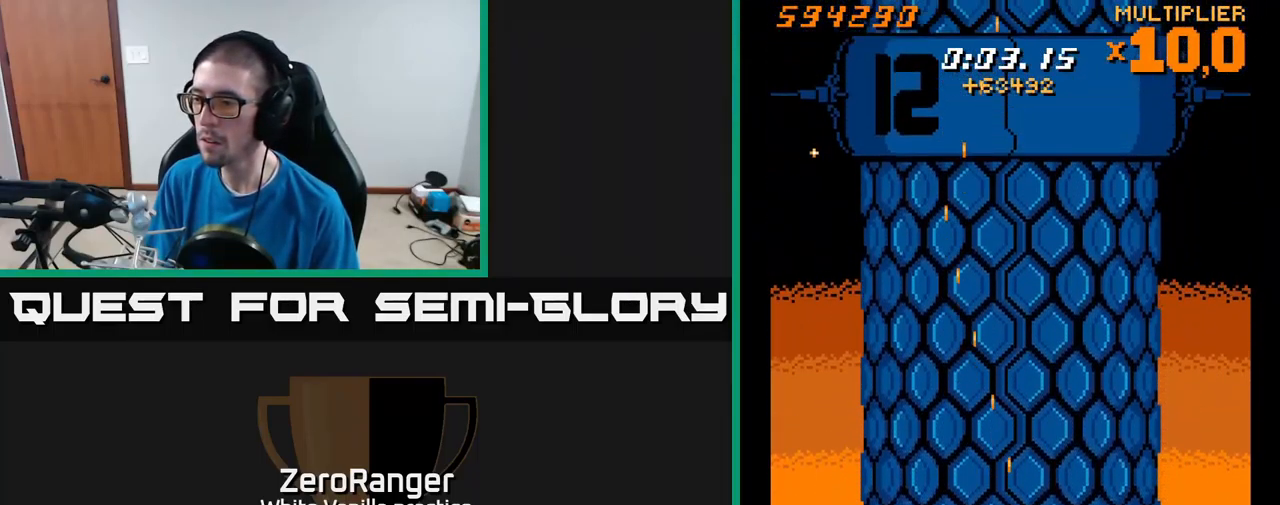
{"buttons": ["X", "DPAD_RIGHT"], "right_stick": "center", "events": [[134, "DPAD_RIGHT", "up"], [150, "DPAD_LEFT", "down"], [450, "DPAD_DOWN", "down"], [466, "DPAD_LEFT", "up"], [483, "DPAD_DOWN", "up"], [483, "DPAD_RIGHT", "down"]]}
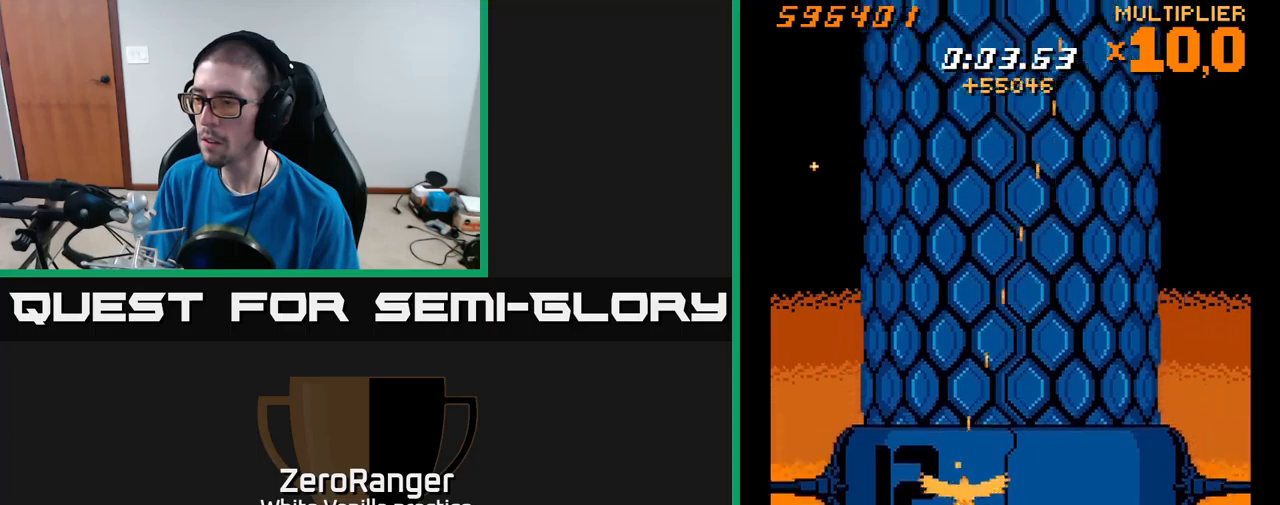
{"buttons": ["X", "DPAD_DOWN", "DPAD_RIGHT"], "right_stick": "center", "events": [[183, "DPAD_UP", "down"], [200, "DPAD_RIGHT", "up"], [250, "DPAD_LEFT", "down"], [300, "DPAD_UP", "up"], [416, "DPAD_DOWN", "down"], [416, "DPAD_LEFT", "up"], [450, "DPAD_RIGHT", "down"]]}
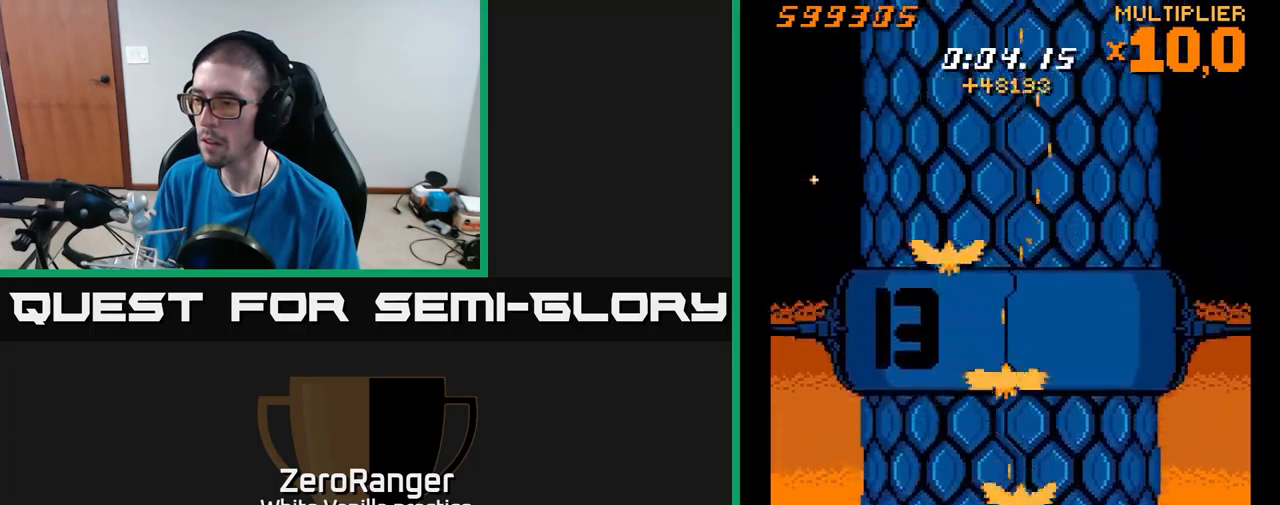
{"buttons": ["X", "DPAD_RIGHT"], "right_stick": "center", "events": [[16, "DPAD_DOWN", "up"], [116, "DPAD_RIGHT", "up"], [133, "DPAD_UP", "down"], [166, "DPAD_LEFT", "down"], [383, "DPAD_UP", "up"], [400, "DPAD_LEFT", "up"], [416, "DPAD_RIGHT", "down"]]}
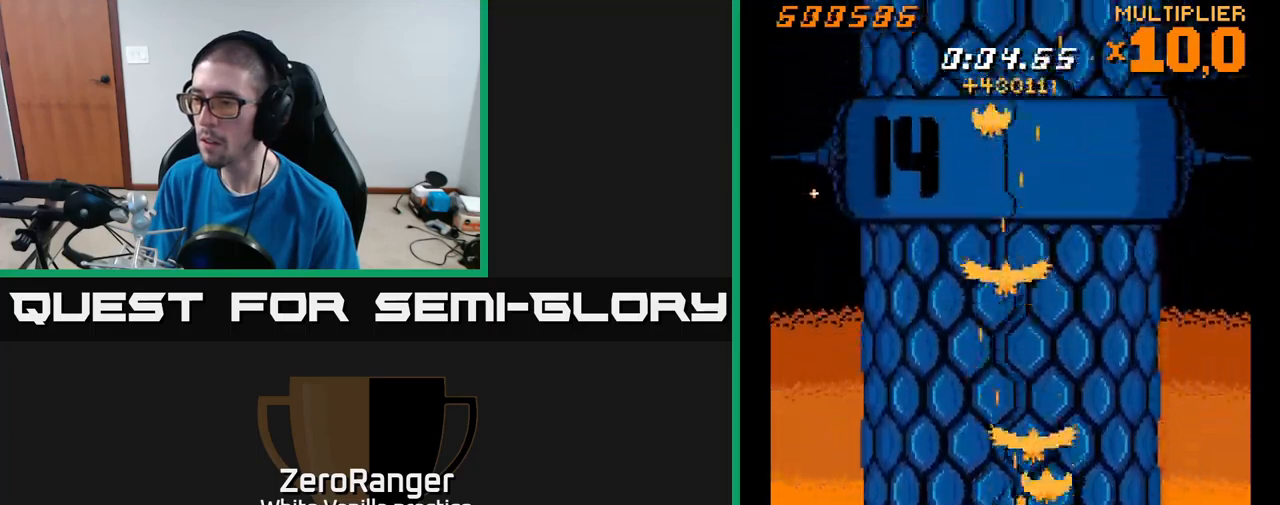
{"buttons": ["X", "DPAD_UP", "DPAD_LEFT"], "right_stick": "center", "events": [[100, "DPAD_RIGHT", "up"], [116, "DPAD_LEFT", "down"], [300, "DPAD_UP", "down"]]}
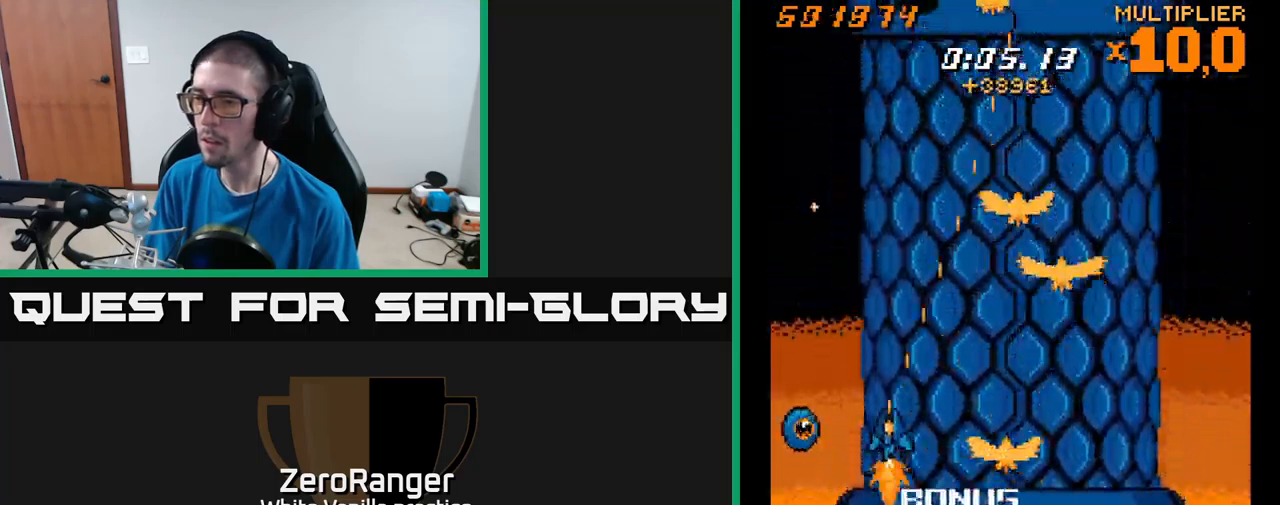
{"buttons": ["X", "DPAD_RIGHT"], "right_stick": "center", "events": [[66, "DPAD_UP", "up"], [133, "A", "down"], [150, "X", "up"], [366, "DPAD_LEFT", "up"], [400, "DPAD_RIGHT", "down"], [433, "X", "down"], [450, "A", "up"]]}
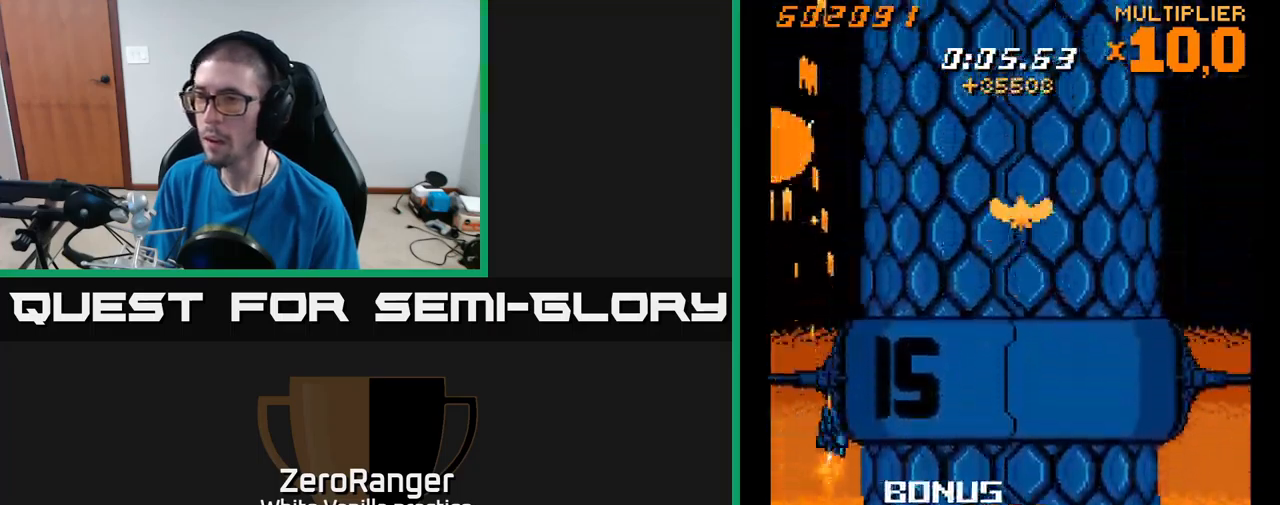
{"buttons": ["A", "DPAD_RIGHT"], "right_stick": "center", "events": [[33, "DPAD_DOWN", "down"], [183, "DPAD_DOWN", "up"], [300, "A", "down"], [383, "X", "up"], [433, "DPAD_UP", "down"], [500, "DPAD_UP", "up"]]}
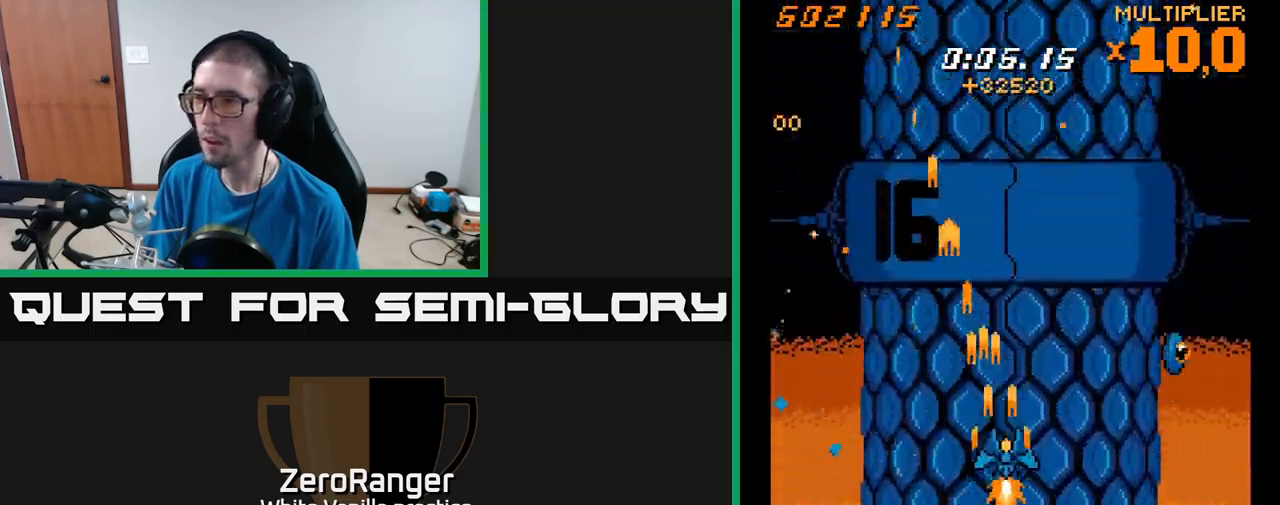
{"buttons": ["A", "X"], "right_stick": "center", "events": [[33, "DPAD_UP", "down"], [133, "DPAD_UP", "up"], [500, "DPAD_RIGHT", "up"], [500, "X", "down"]]}
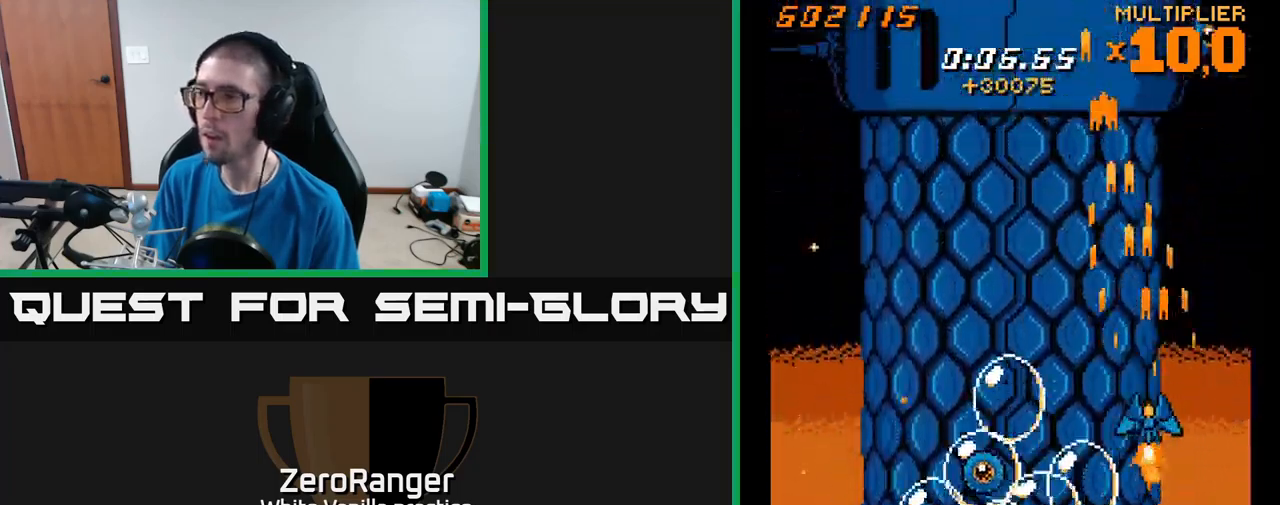
{"buttons": ["X", "DPAD_UP", "DPAD_LEFT"], "right_stick": "center", "events": [[16, "DPAD_LEFT", "down"], [33, "A", "up"], [100, "DPAD_UP", "down"]]}
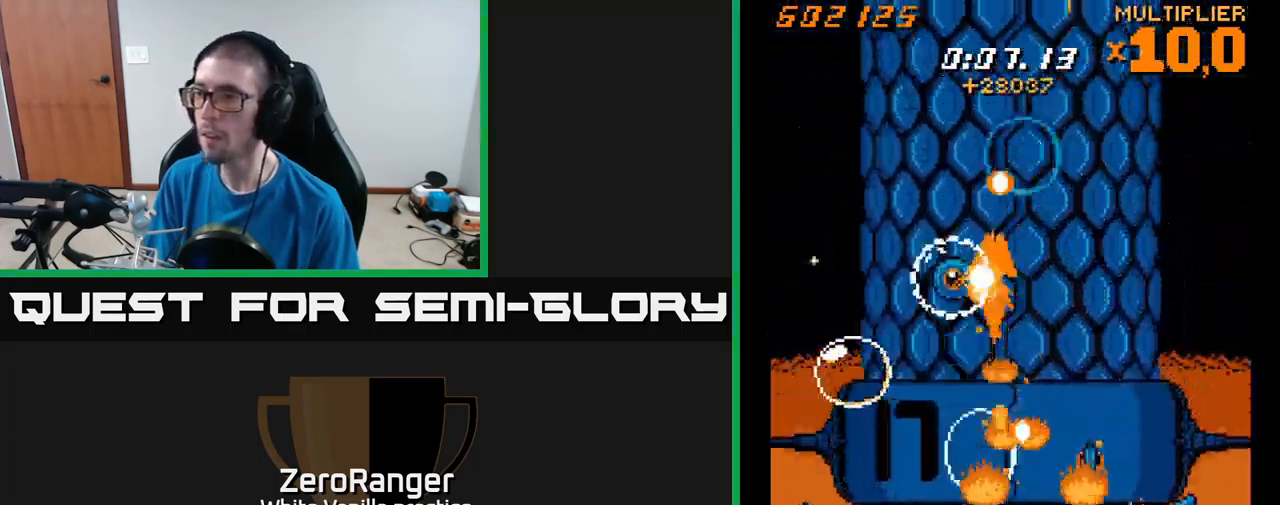
{"buttons": ["X", "DPAD_DOWN", "DPAD_RIGHT"], "right_stick": "center", "events": [[166, "DPAD_LEFT", "up"], [300, "DPAD_LEFT", "down"], [333, "DPAD_UP", "up"], [433, "DPAD_DOWN", "down"], [450, "DPAD_LEFT", "up"], [500, "DPAD_RIGHT", "down"]]}
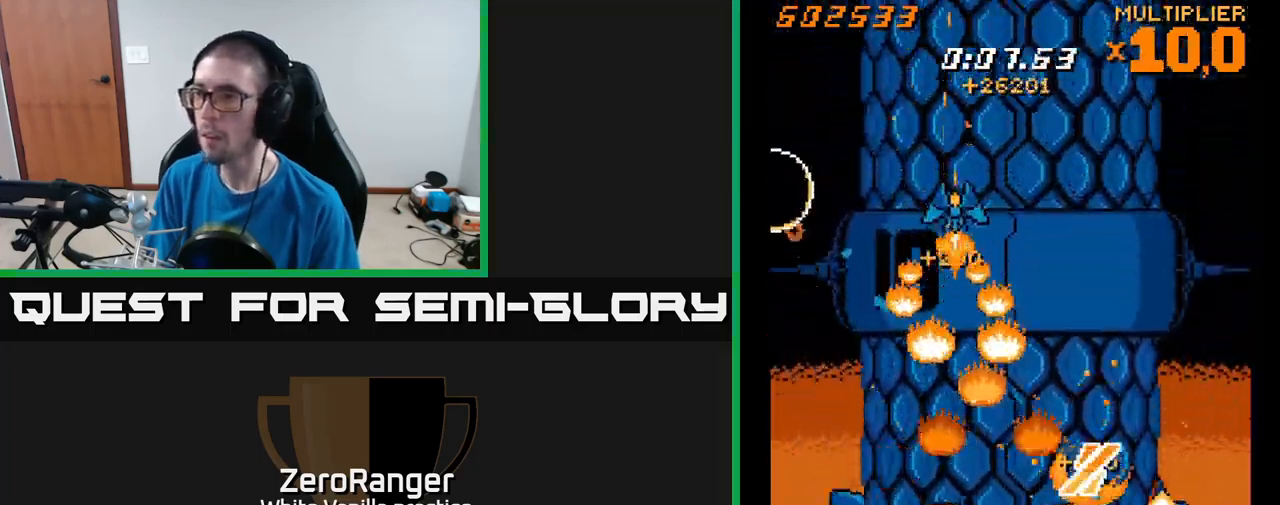
{"buttons": ["X", "DPAD_DOWN"], "right_stick": "center", "events": [[150, "DPAD_RIGHT", "up"]]}
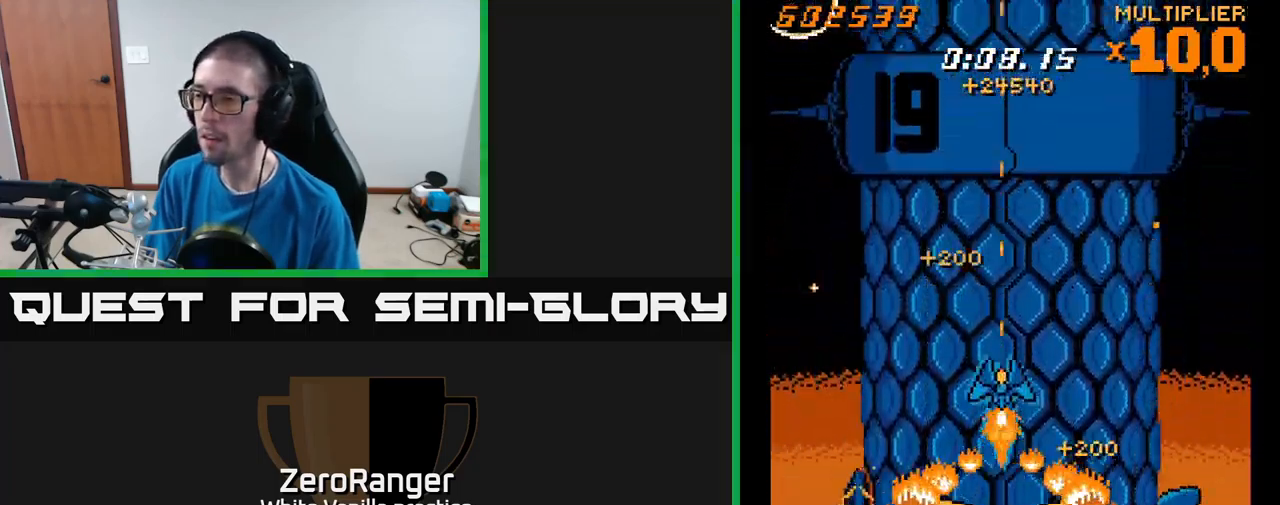
{"buttons": ["X"], "right_stick": "center", "events": [[133, "DPAD_DOWN", "up"], [333, "DPAD_UP", "down"], [400, "DPAD_UP", "up"]]}
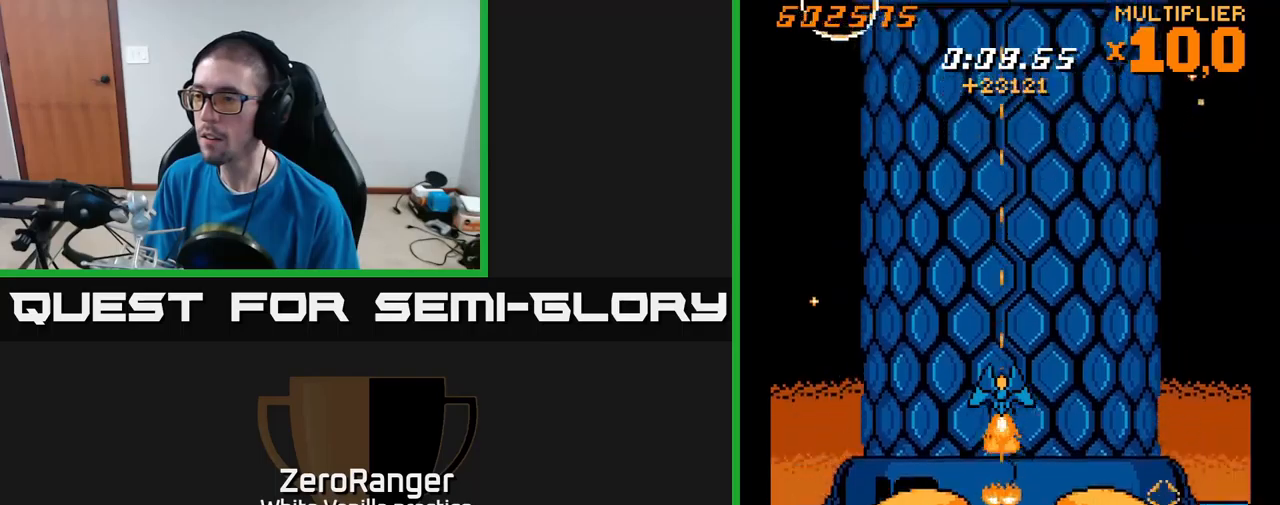
{"buttons": ["X"], "right_stick": "center", "events": [[183, "DPAD_RIGHT", "down"], [233, "DPAD_RIGHT", "up"]]}
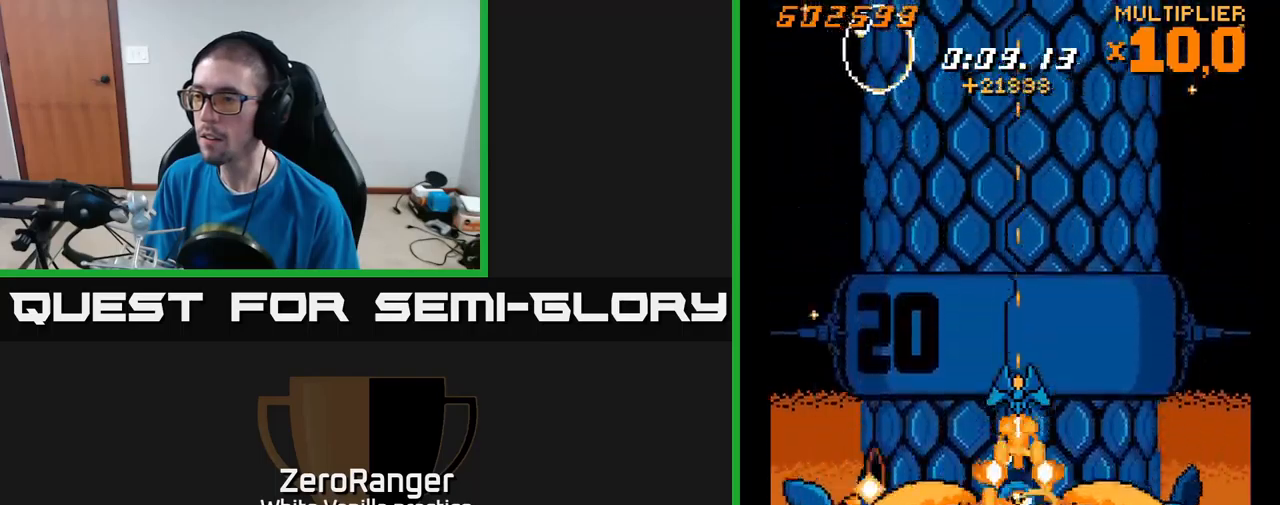
{"buttons": ["X", "DPAD_LEFT"], "right_stick": "center", "events": [[250, "DPAD_UP", "down"], [367, "DPAD_UP", "up"], [450, "DPAD_DOWN", "down"], [500, "DPAD_DOWN", "up"], [500, "DPAD_LEFT", "down"]]}
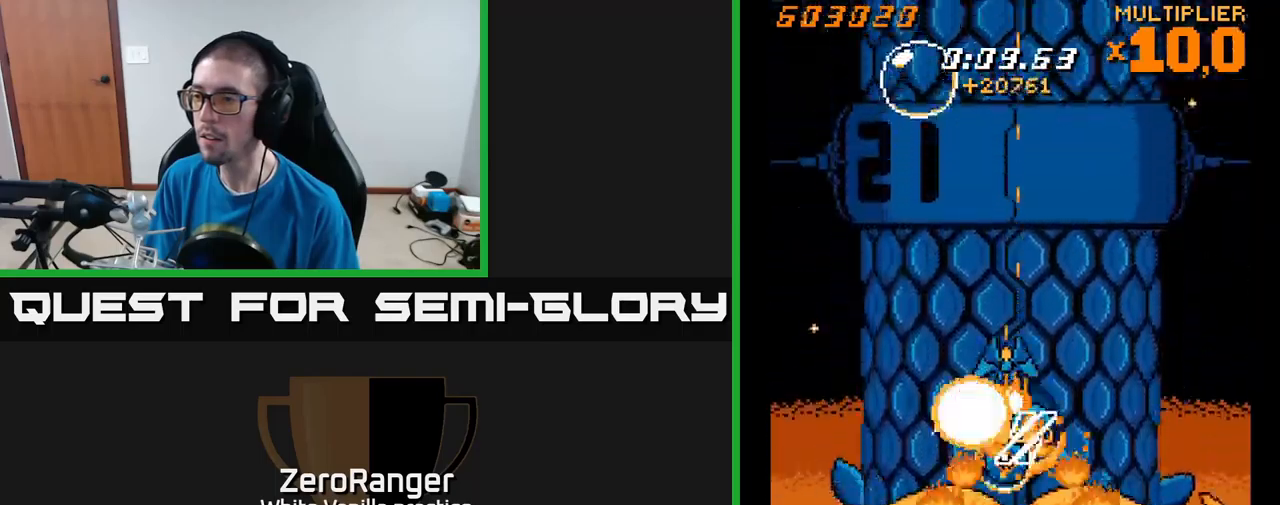
{"buttons": ["X", "DPAD_UP", "DPAD_LEFT"], "right_stick": "center", "events": [[33, "DPAD_UP", "down"], [117, "DPAD_LEFT", "up"], [150, "DPAD_UP", "up"], [200, "DPAD_DOWN", "down"], [200, "DPAD_RIGHT", "down"], [317, "DPAD_DOWN", "up"], [317, "DPAD_RIGHT", "up"], [333, "DPAD_UP", "down"], [350, "DPAD_LEFT", "down"]]}
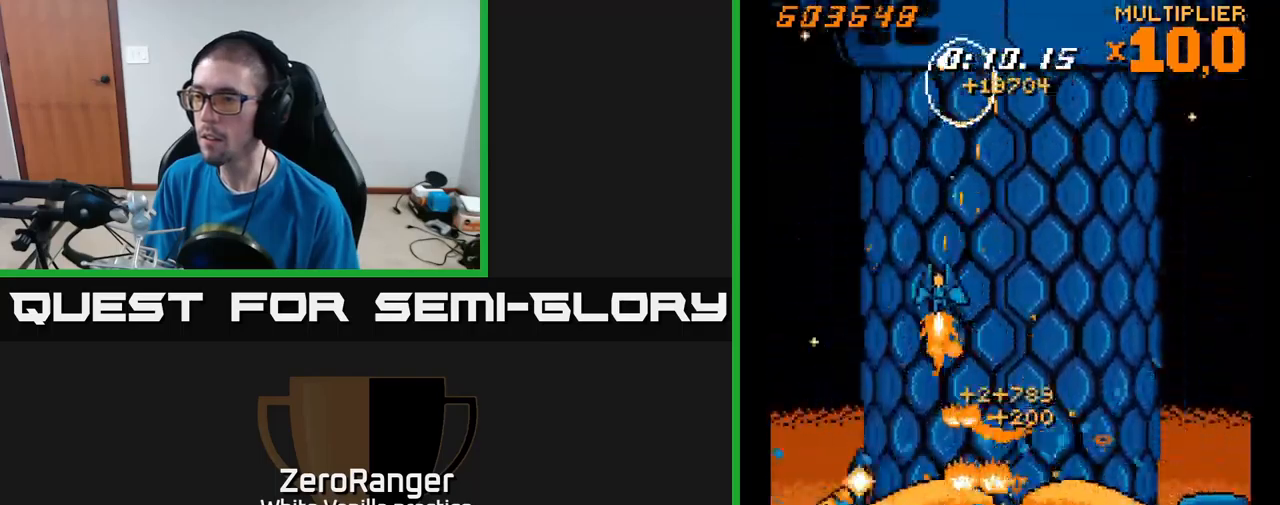
{"buttons": ["A", "DPAD_UP", "DPAD_LEFT"], "right_stick": "center", "events": [[267, "DPAD_LEFT", "up"], [350, "A", "down"], [400, "X", "up"], [500, "DPAD_LEFT", "down"]]}
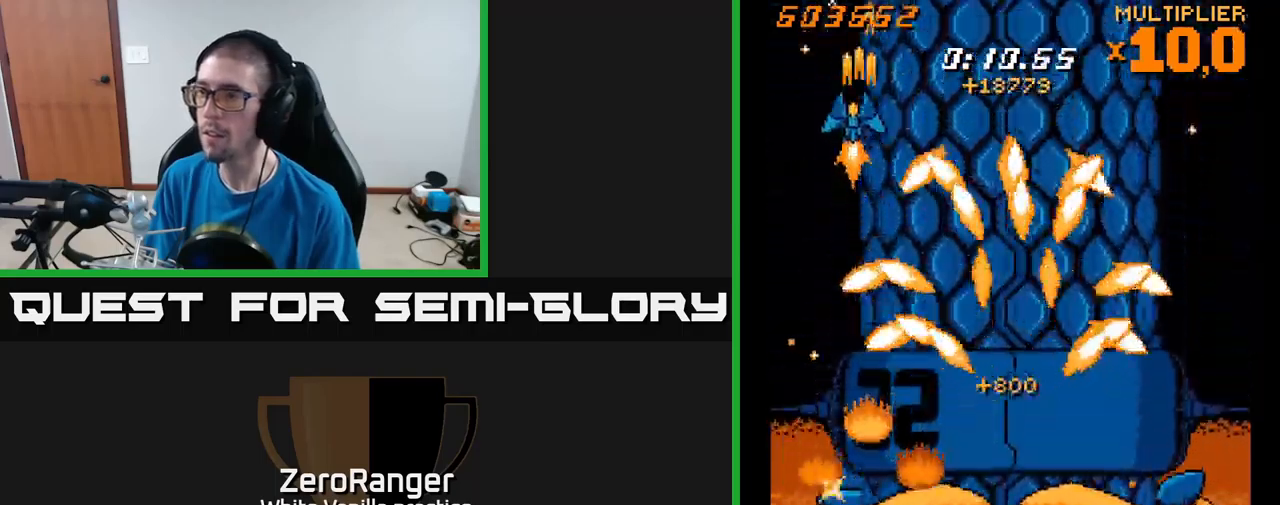
{"buttons": ["X", "DPAD_DOWN", "DPAD_RIGHT"], "right_stick": "center", "events": [[167, "DPAD_LEFT", "up"], [183, "DPAD_UP", "up"], [200, "DPAD_RIGHT", "down"], [233, "X", "down"], [283, "A", "up"], [283, "DPAD_DOWN", "down"]]}
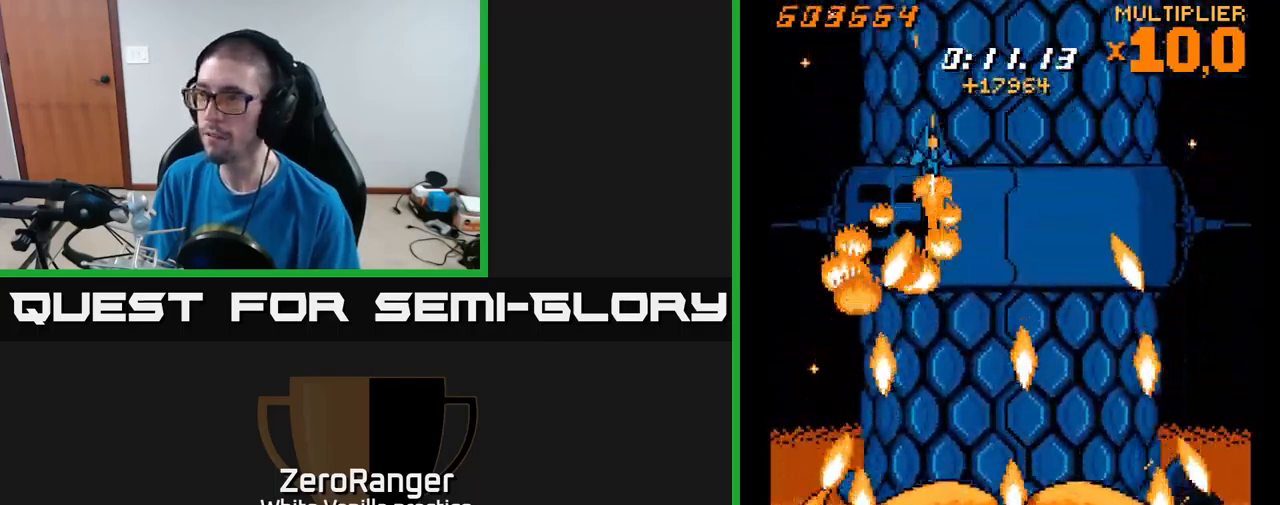
{"buttons": ["X", "DPAD_DOWN"], "right_stick": "center", "events": [[233, "DPAD_RIGHT", "up"]]}
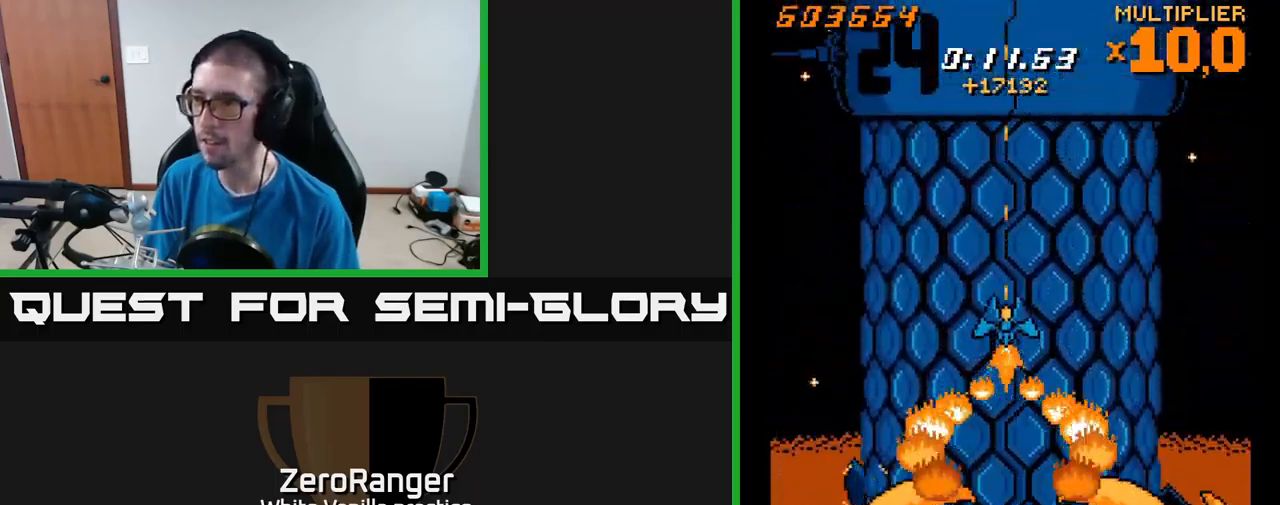
{"buttons": ["X"], "right_stick": "center", "events": [[50, "DPAD_RIGHT", "down"], [150, "DPAD_RIGHT", "up"], [233, "DPAD_DOWN", "up"], [317, "DPAD_UP", "down"], [433, "DPAD_LEFT", "down"], [450, "DPAD_UP", "up"], [467, "DPAD_LEFT", "up"]]}
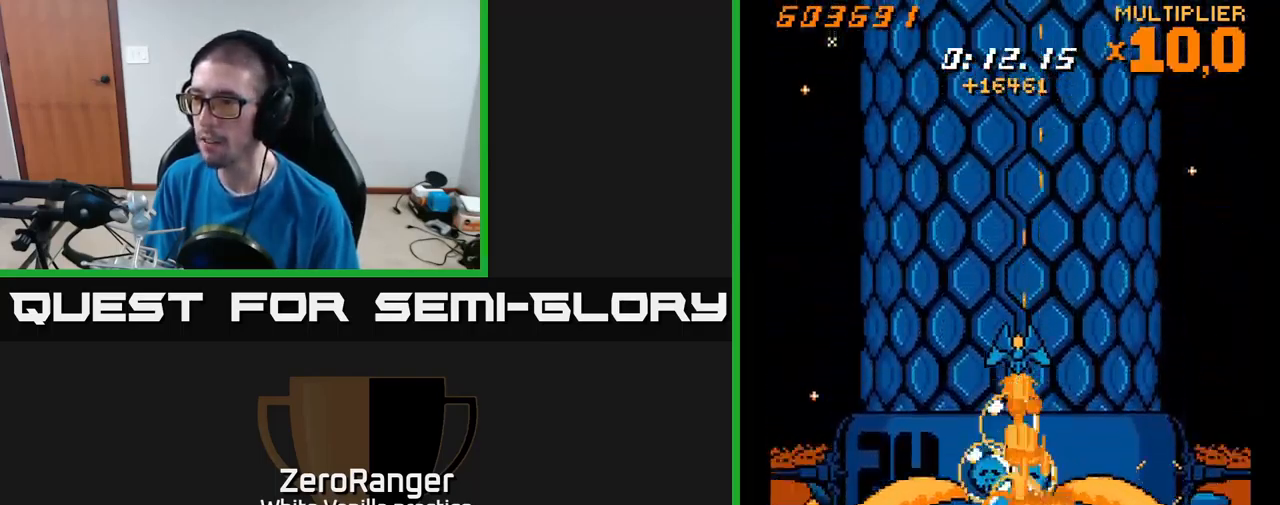
{"buttons": ["X", "DPAD_RIGHT"], "right_stick": "center", "events": [[33, "DPAD_LEFT", "down"], [133, "DPAD_LEFT", "up"], [267, "DPAD_UP", "down"], [283, "DPAD_LEFT", "down"], [350, "DPAD_LEFT", "up"], [367, "DPAD_UP", "up"], [383, "DPAD_RIGHT", "down"]]}
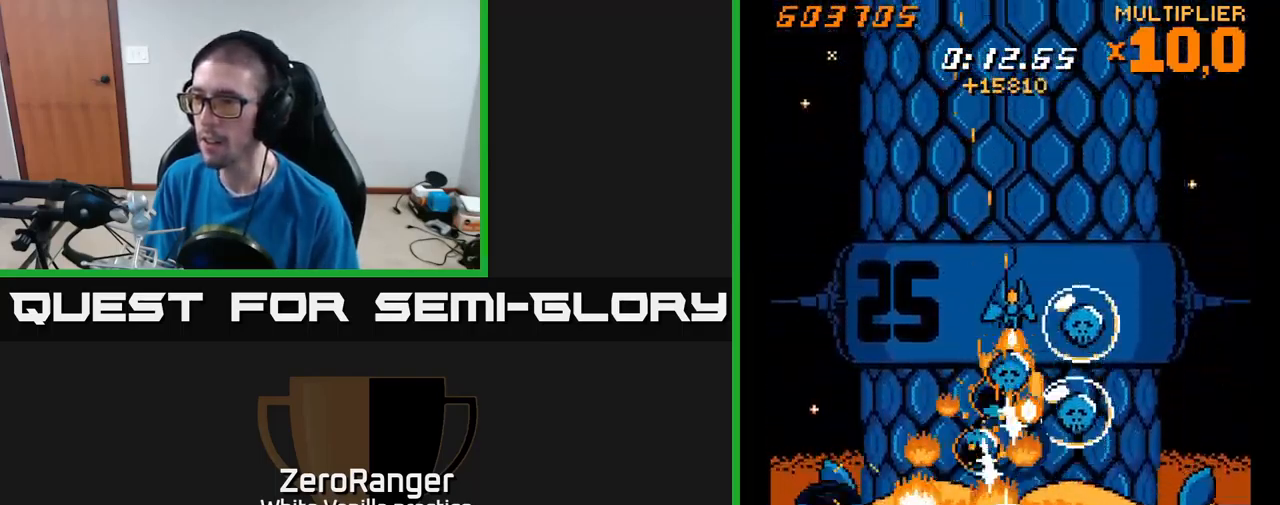
{"buttons": ["A", "X", "DPAD_UP", "DPAD_LEFT"], "right_stick": "center", "events": [[33, "DPAD_UP", "down"], [267, "DPAD_RIGHT", "up"], [333, "DPAD_LEFT", "down"], [433, "A", "down"]]}
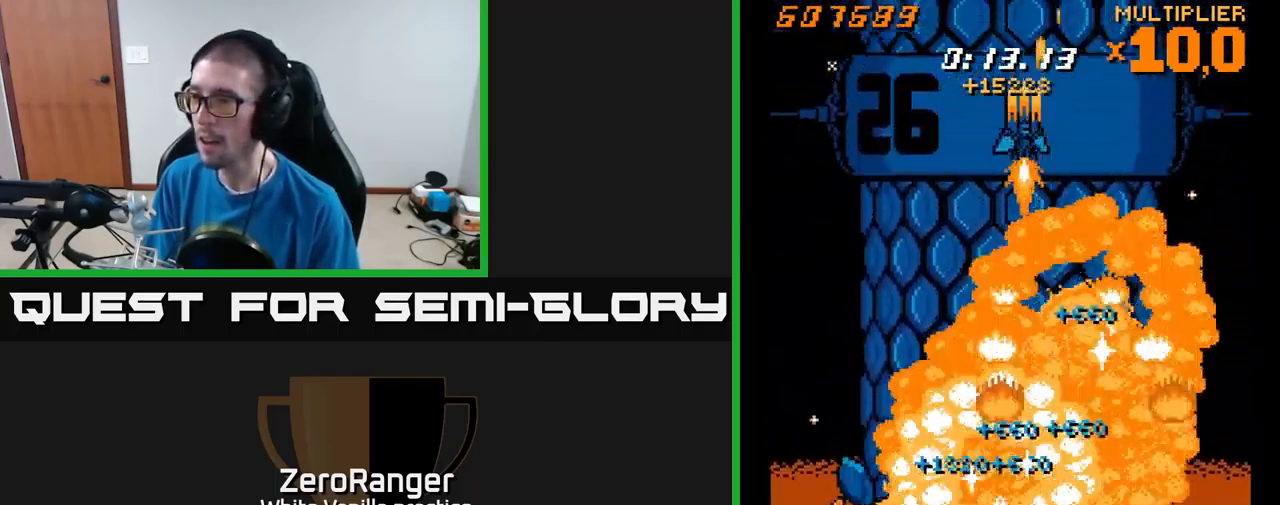
{"buttons": ["X", "DPAD_DOWN"], "right_stick": "center", "events": [[50, "X", "up"], [67, "DPAD_LEFT", "up"], [150, "DPAD_UP", "up"], [167, "DPAD_DOWN", "down"], [233, "X", "down"], [267, "A", "up"]]}
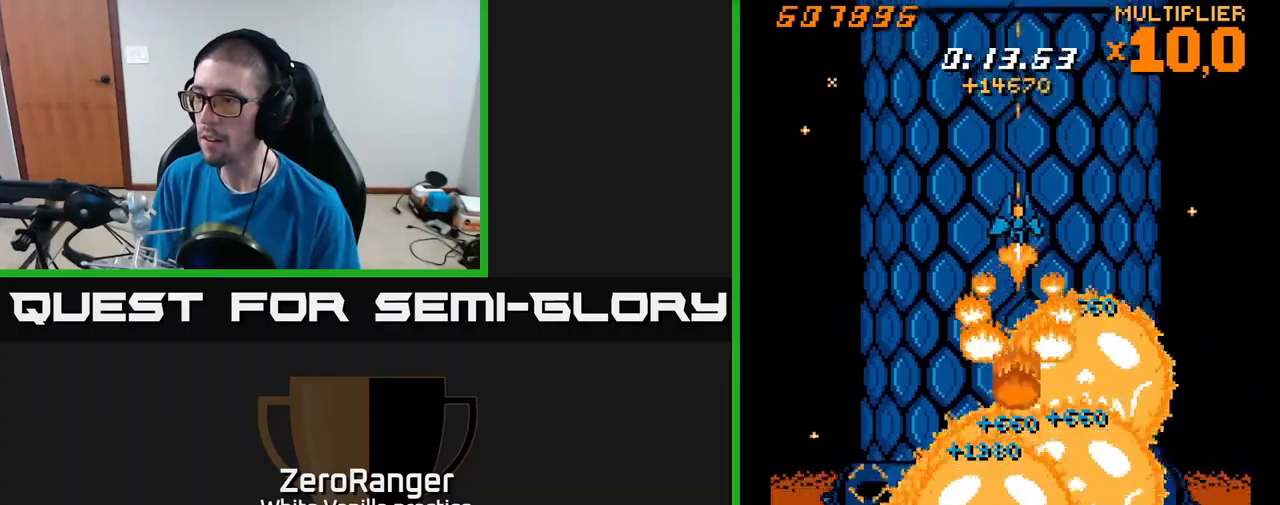
{"buttons": ["X"], "right_stick": "center", "events": [[150, "DPAD_DOWN", "up"], [167, "DPAD_LEFT", "down"], [250, "DPAD_LEFT", "up"], [300, "DPAD_DOWN", "down"], [450, "DPAD_DOWN", "up"]]}
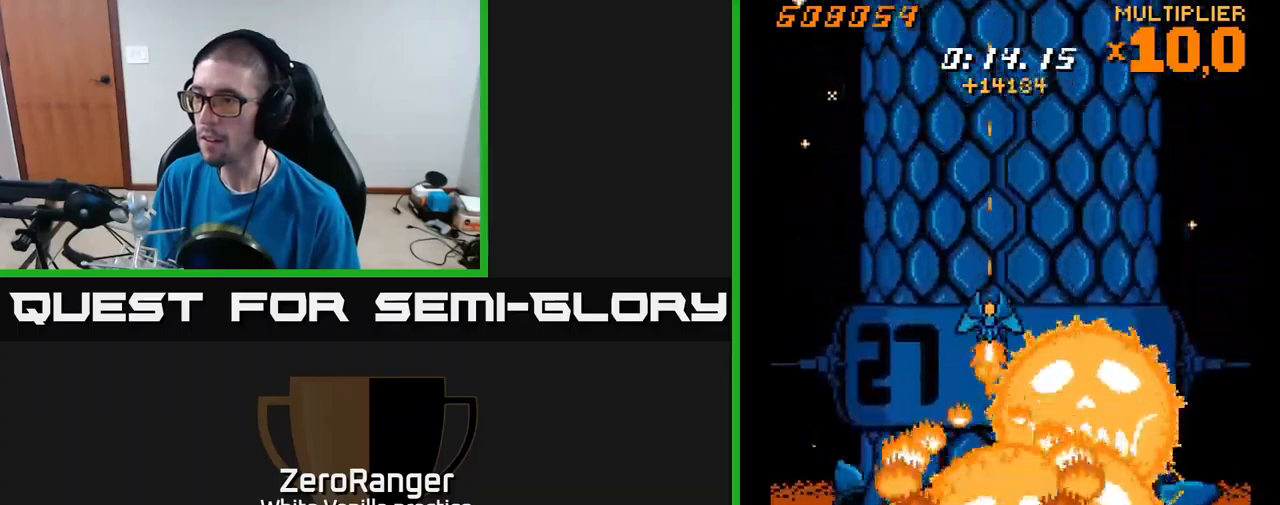
{"buttons": ["X"], "right_stick": "center", "events": [[67, "DPAD_DOWN", "down"], [217, "DPAD_DOWN", "up"]]}
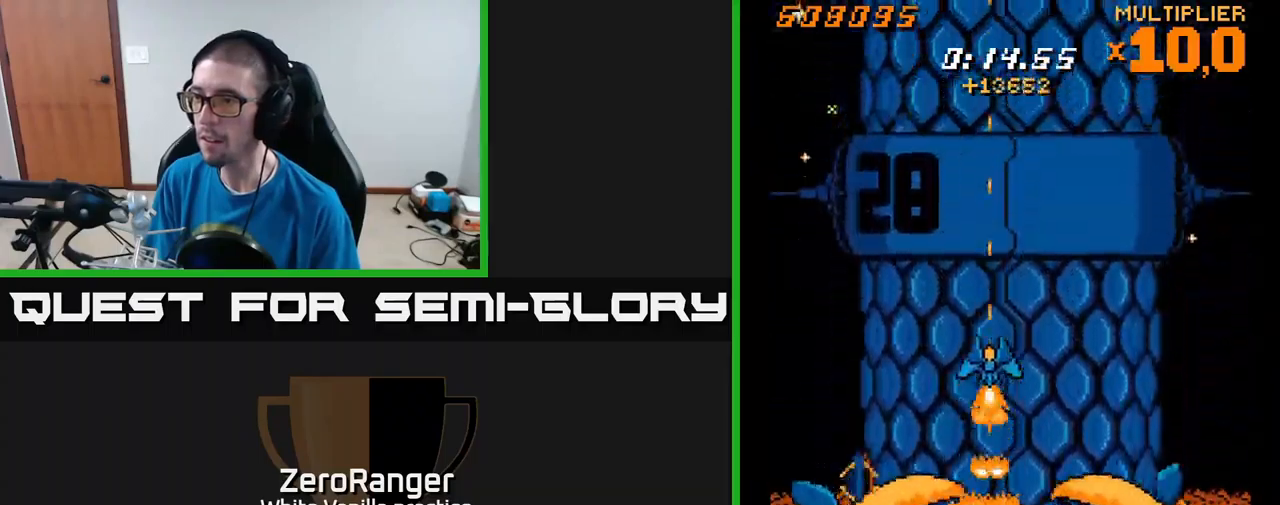
{"buttons": ["X"], "right_stick": "center", "events": [[67, "DPAD_DOWN", "down"], [100, "DPAD_RIGHT", "down"], [150, "DPAD_DOWN", "up"], [167, "DPAD_RIGHT", "up"]]}
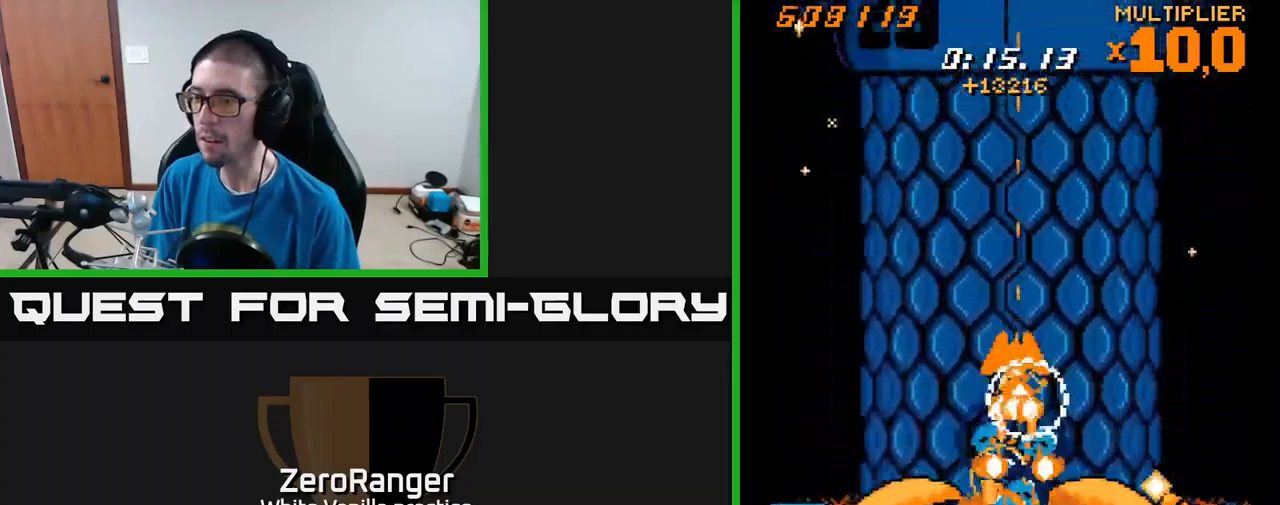
{"buttons": ["X", "DPAD_DOWN"], "right_stick": "center", "events": [[134, "DPAD_UP", "down"], [200, "DPAD_LEFT", "down"], [250, "DPAD_LEFT", "up"], [300, "DPAD_UP", "up"], [334, "DPAD_DOWN", "down"], [334, "DPAD_RIGHT", "down"], [500, "DPAD_RIGHT", "up"]]}
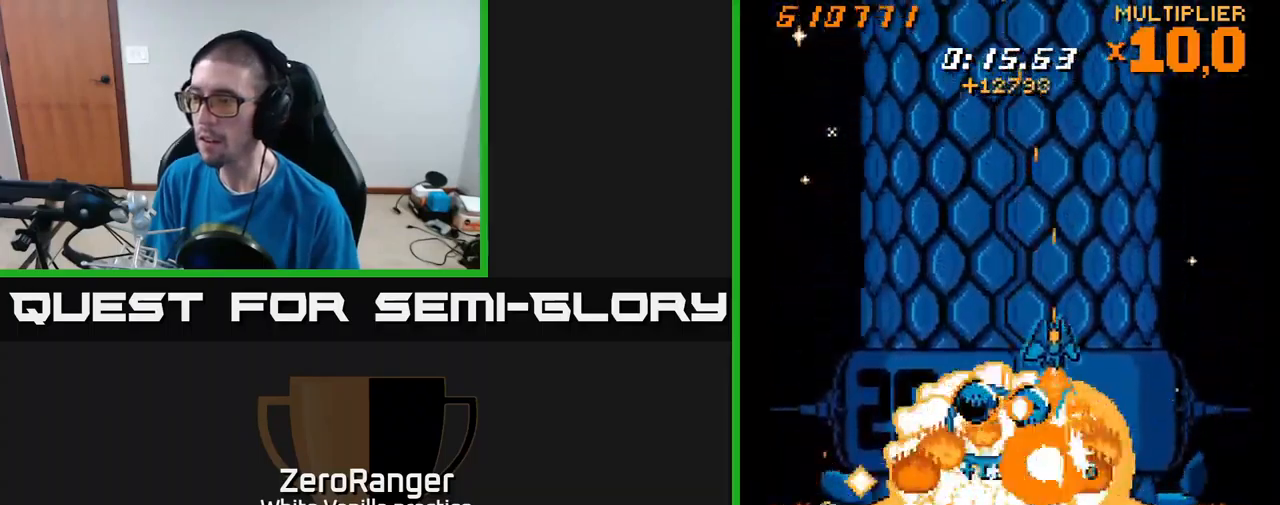
{"buttons": ["X", "DPAD_UP"], "right_stick": "center", "events": [[34, "DPAD_LEFT", "down"], [67, "DPAD_DOWN", "up"], [100, "DPAD_UP", "down"], [400, "DPAD_LEFT", "up"]]}
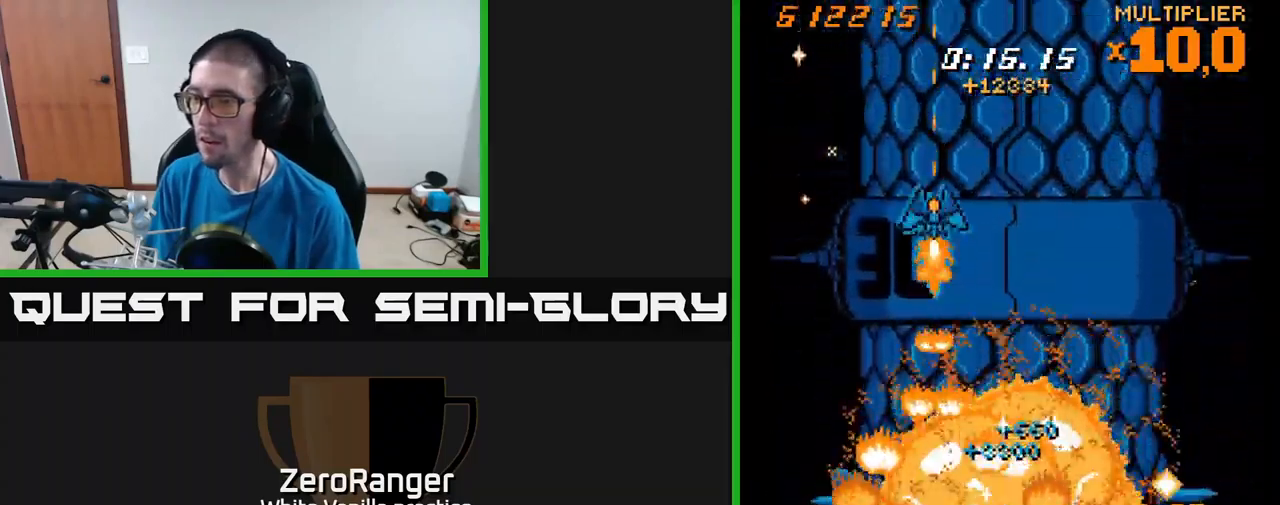
{"buttons": ["A", "DPAD_DOWN"], "right_stick": "center", "events": [[100, "DPAD_UP", "up"], [117, "DPAD_RIGHT", "down"], [134, "DPAD_DOWN", "down"], [200, "A", "down"], [317, "X", "up"], [367, "DPAD_RIGHT", "up"]]}
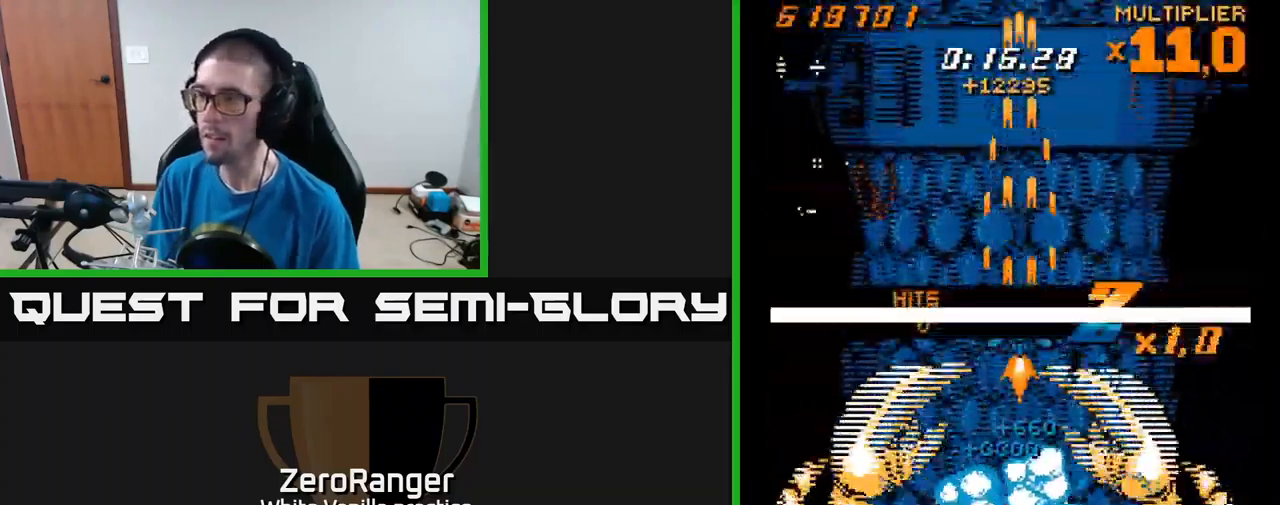
{"buttons": ["A", "DPAD_DOWN"], "right_stick": "center", "events": [[100, "DPAD_RIGHT", "down"], [150, "DPAD_DOWN", "up"], [150, "DPAD_RIGHT", "up"], [184, "DPAD_LEFT", "down"], [250, "DPAD_DOWN", "down"], [317, "DPAD_LEFT", "up"]]}
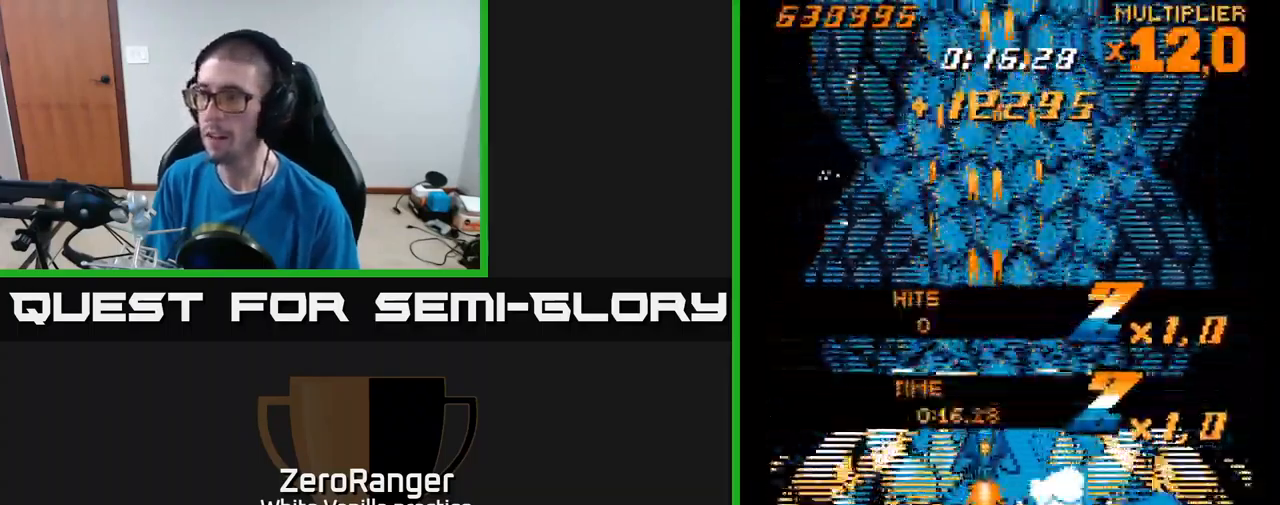
{"buttons": ["A", "DPAD_DOWN"], "right_stick": "center", "events": [[34, "A", "up"], [100, "A", "down"]]}